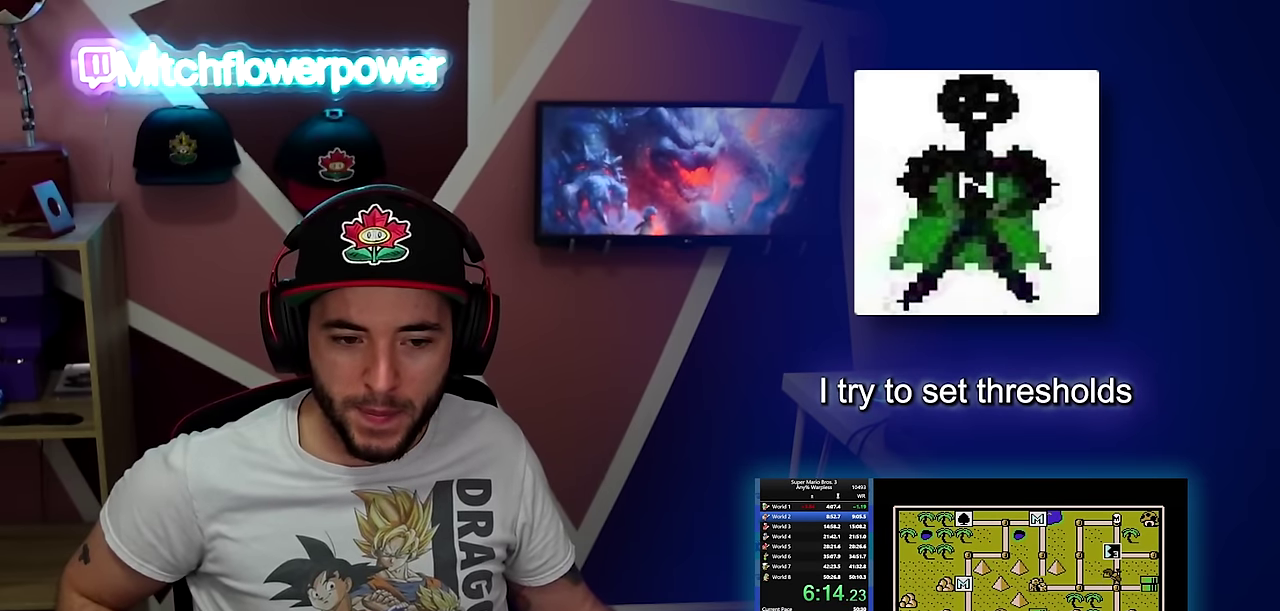
Gameplay with a controller (Nintendo layout); each line is a JSON object with the inputs held at the frame after it. "events" lists button and stick changes between this image and that frame as [ms after this image, input, new state], when the widget could be followed in between. Not read: L3 R3.
{"buttons": ["DPAD_LEFT"], "events": [[234, "DPAD_LEFT", "down"]]}
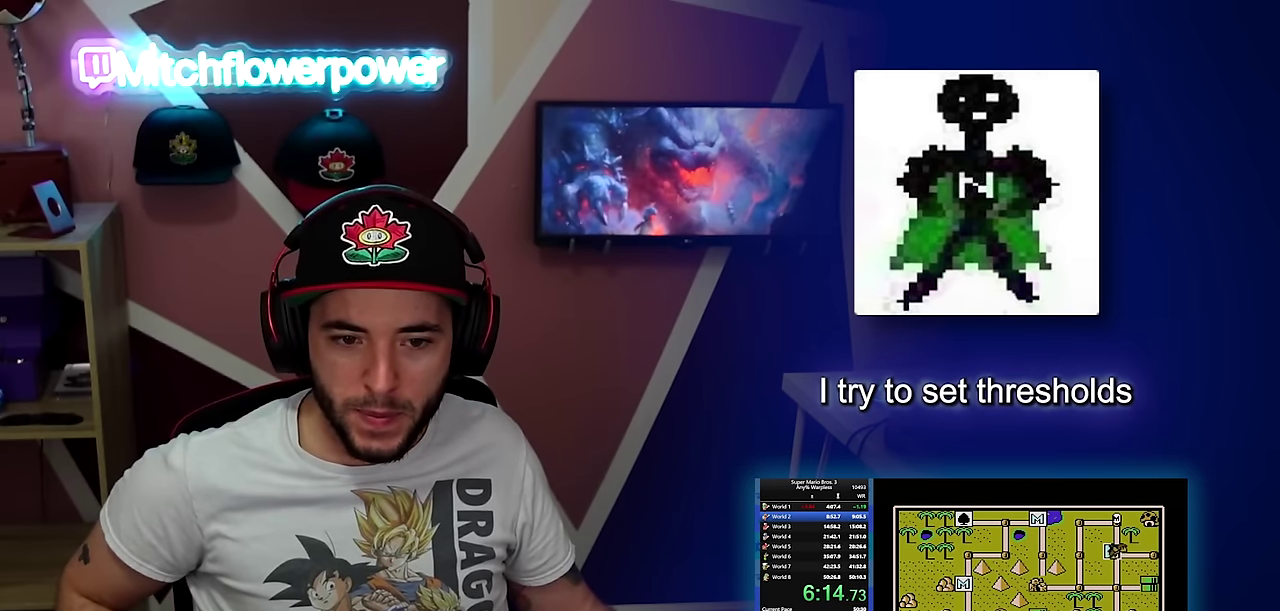
{"buttons": ["DPAD_LEFT"], "events": []}
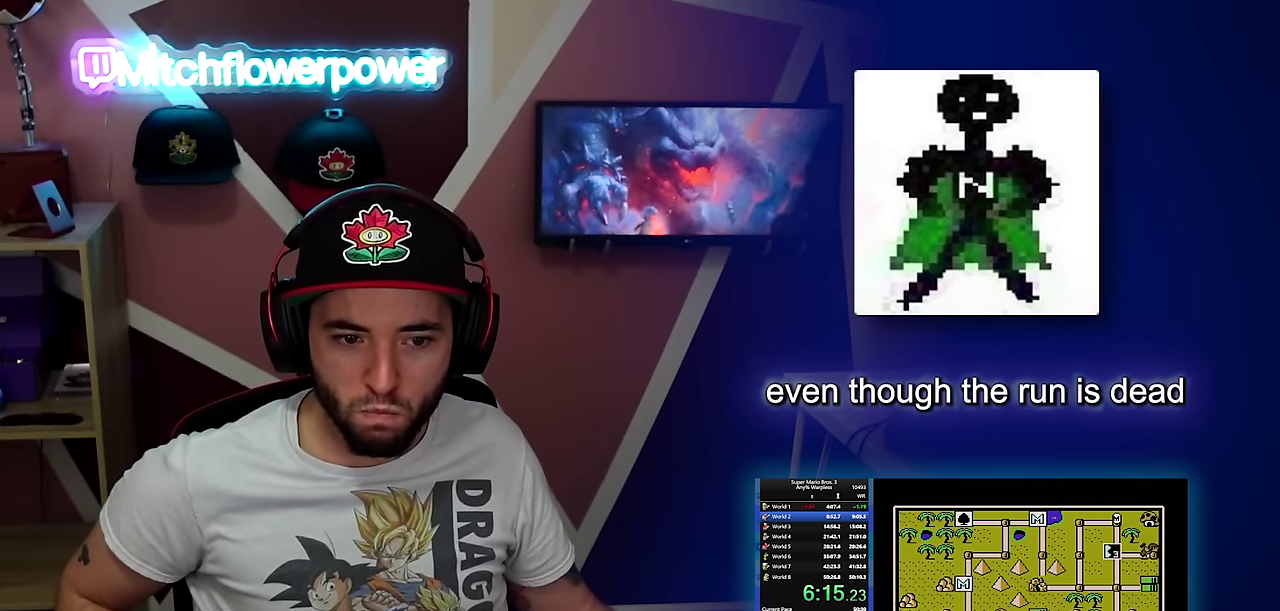
{"buttons": [], "events": [[317, "DPAD_LEFT", "up"]]}
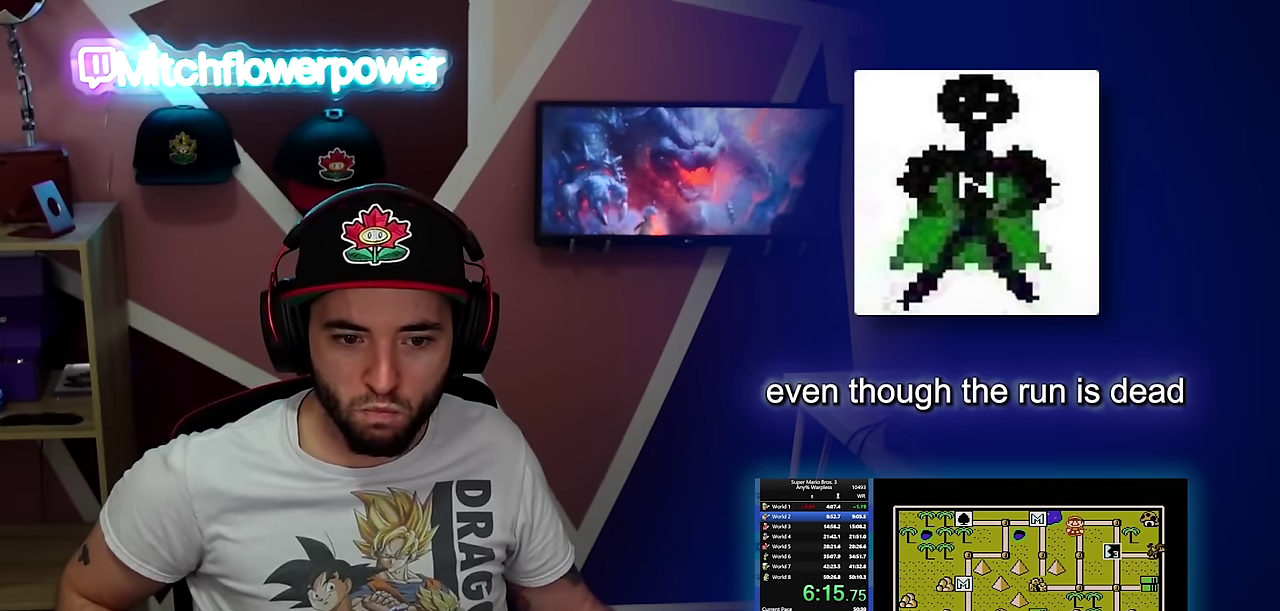
{"buttons": [], "events": [[33, "DPAD_DOWN", "down"], [216, "DPAD_DOWN", "up"], [333, "DPAD_DOWN", "down"], [450, "DPAD_DOWN", "up"]]}
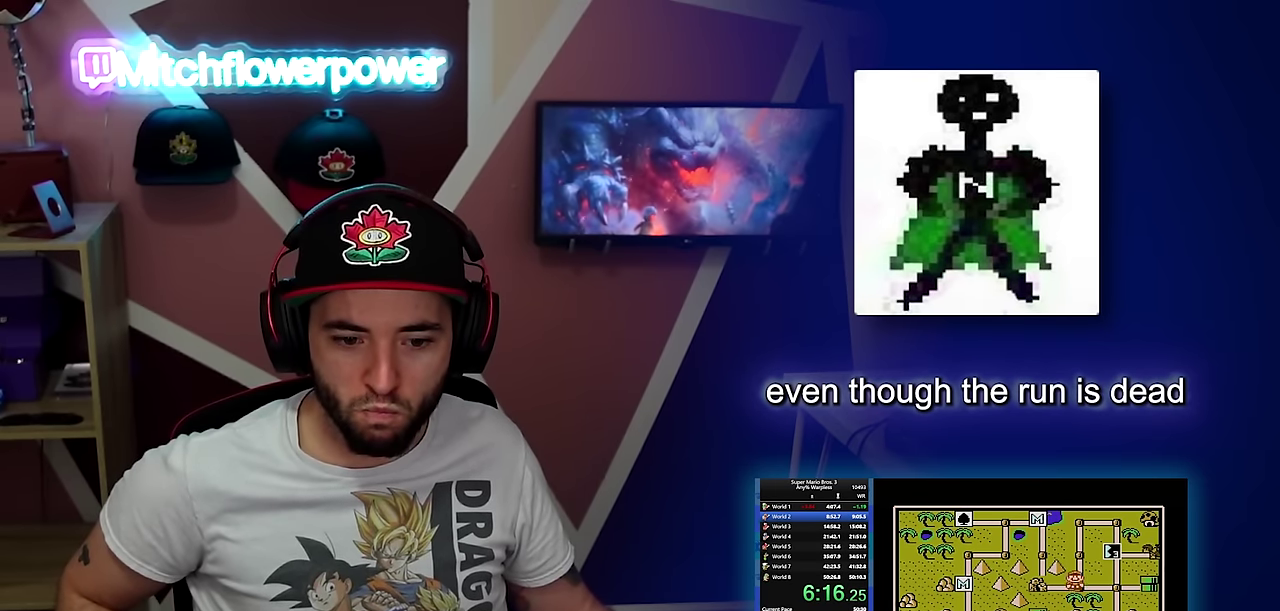
{"buttons": ["DPAD_DOWN"], "events": [[133, "DPAD_RIGHT", "down"], [217, "DPAD_RIGHT", "up"], [450, "DPAD_DOWN", "down"]]}
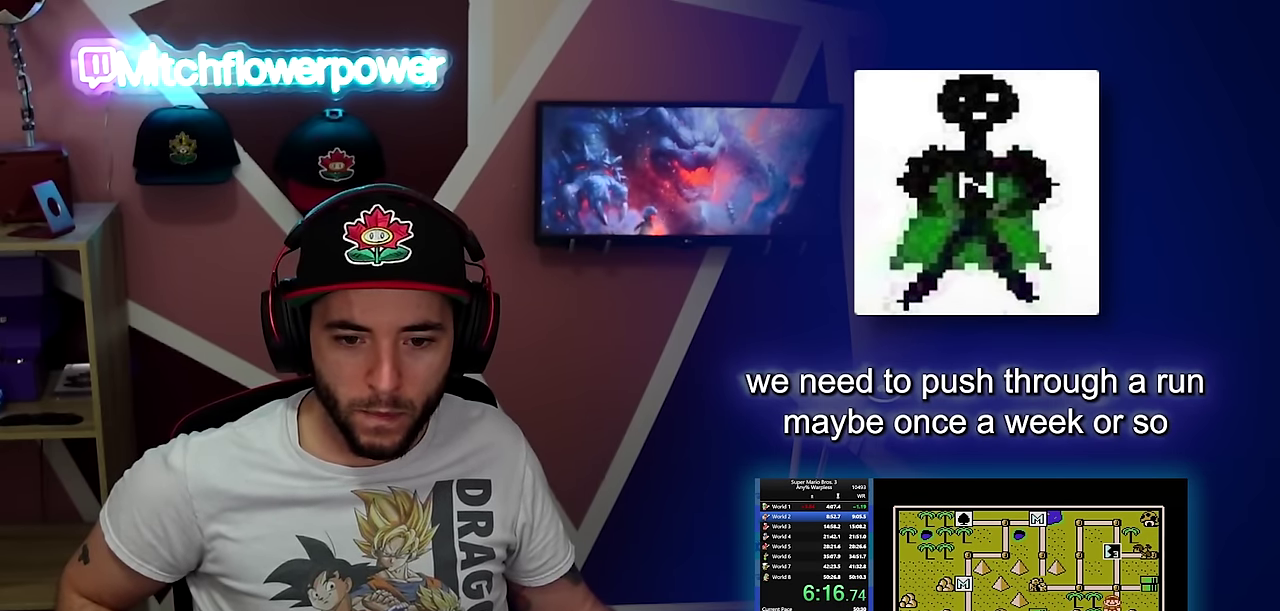
{"buttons": [], "events": [[33, "DPAD_DOWN", "up"], [266, "B", "down"], [367, "B", "up"]]}
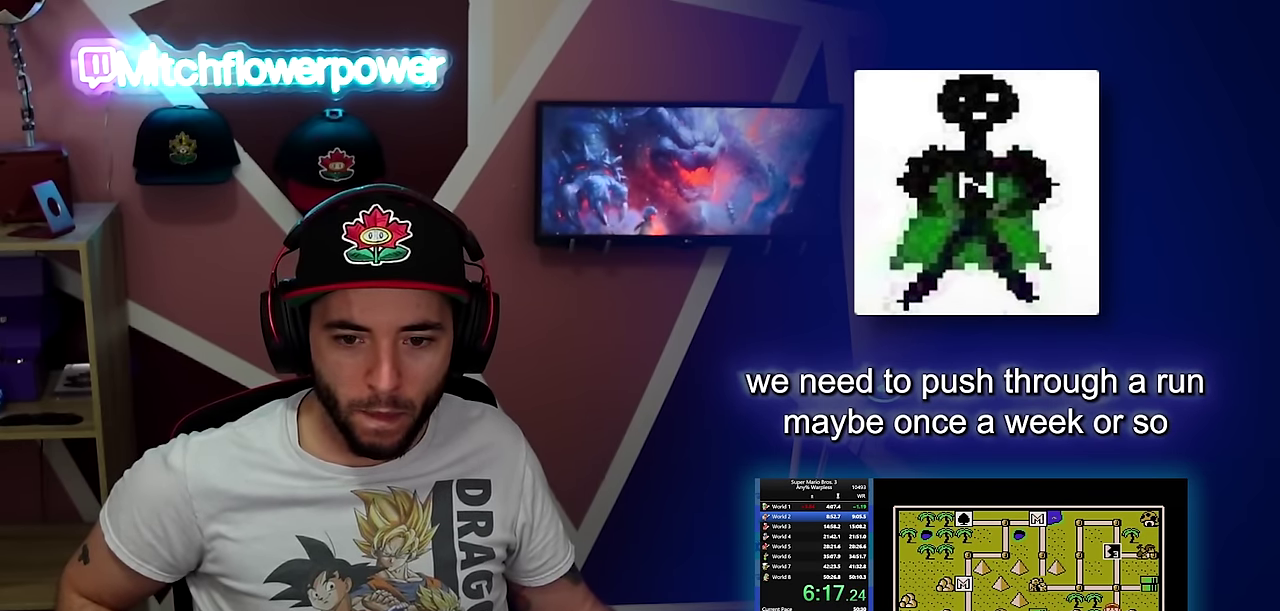
{"buttons": [], "events": [[17, "DPAD_LEFT", "down"], [83, "DPAD_LEFT", "up"], [167, "A", "down"], [284, "A", "up"]]}
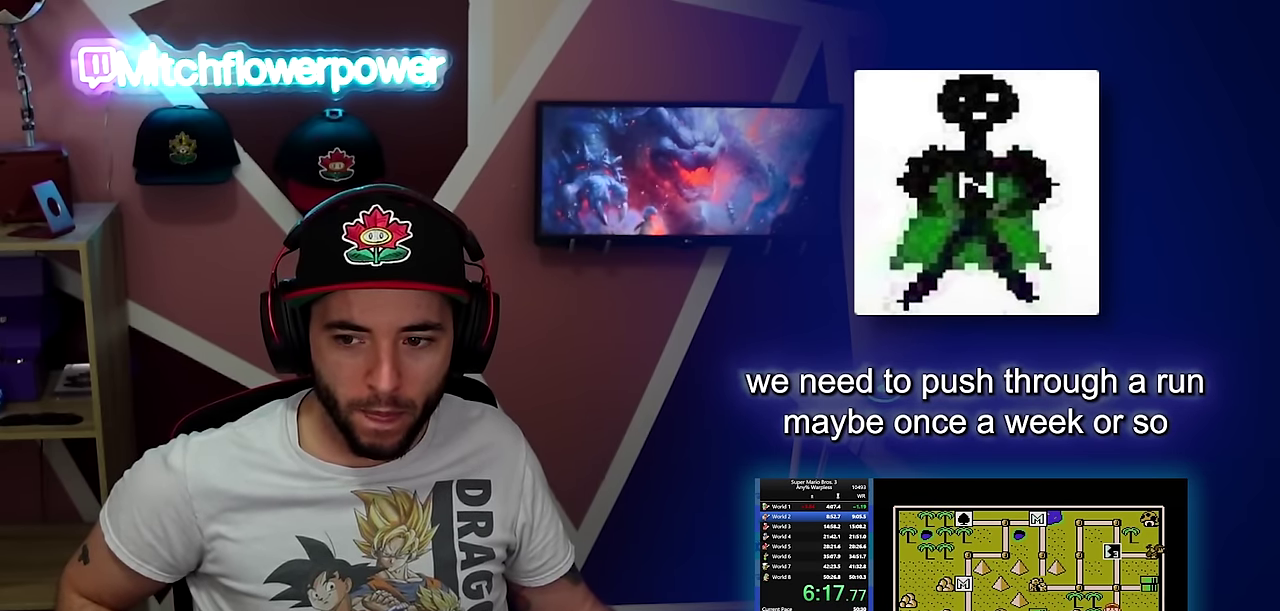
{"buttons": [], "events": [[83, "DPAD_RIGHT", "down"], [166, "DPAD_RIGHT", "up"], [283, "DPAD_RIGHT", "down"], [467, "DPAD_RIGHT", "up"]]}
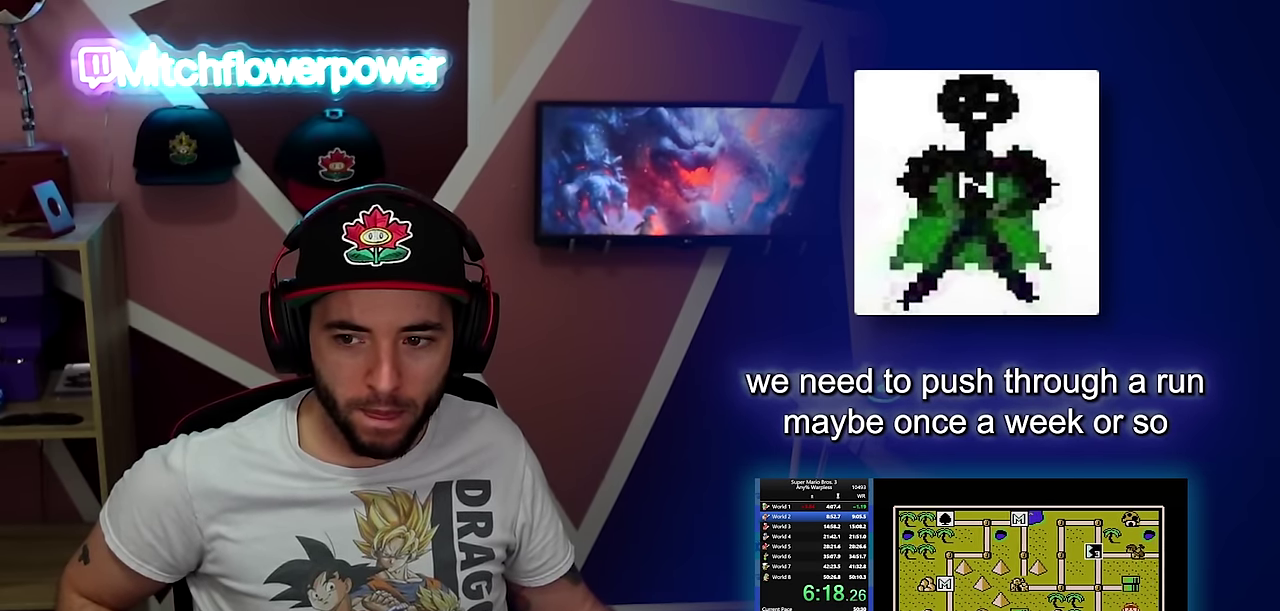
{"buttons": ["DPAD_DOWN"], "events": [[117, "DPAD_DOWN", "down"]]}
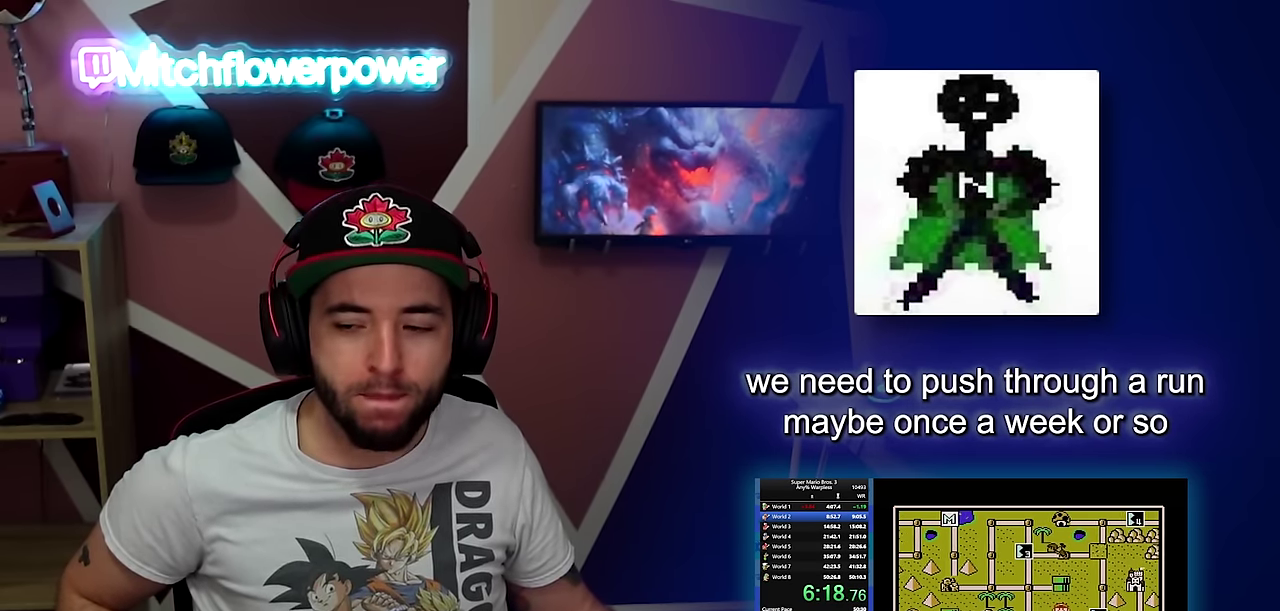
{"buttons": ["DPAD_DOWN"], "events": []}
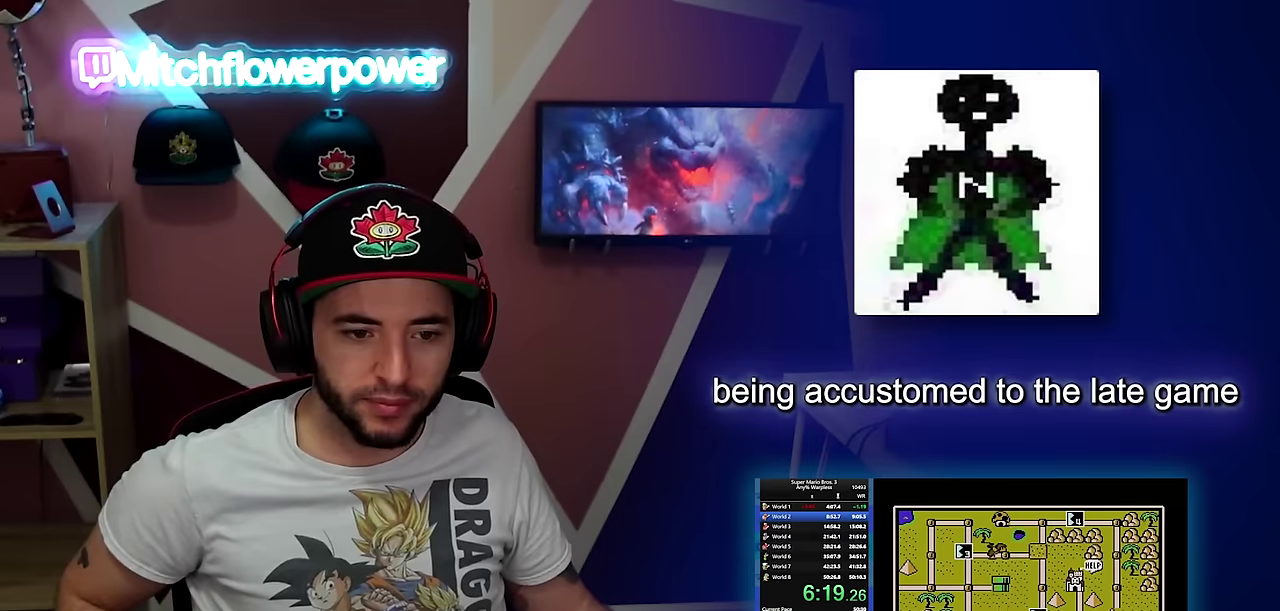
{"buttons": ["DPAD_RIGHT"], "events": [[116, "DPAD_RIGHT", "down"], [150, "DPAD_DOWN", "up"]]}
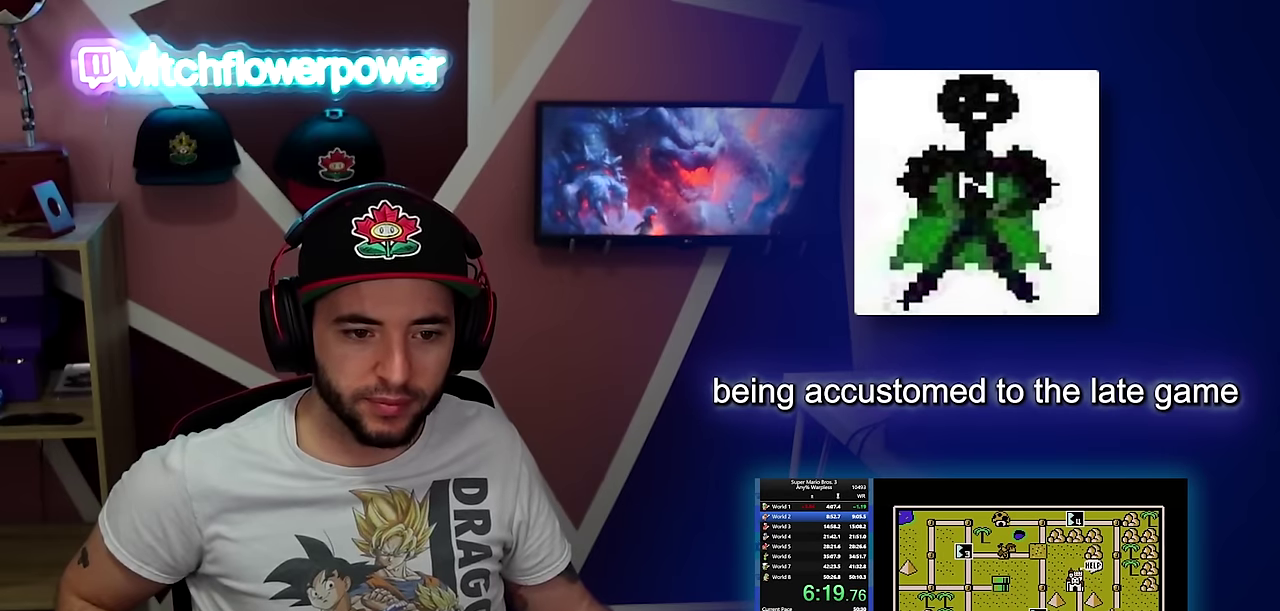
{"buttons": ["DPAD_RIGHT"], "events": []}
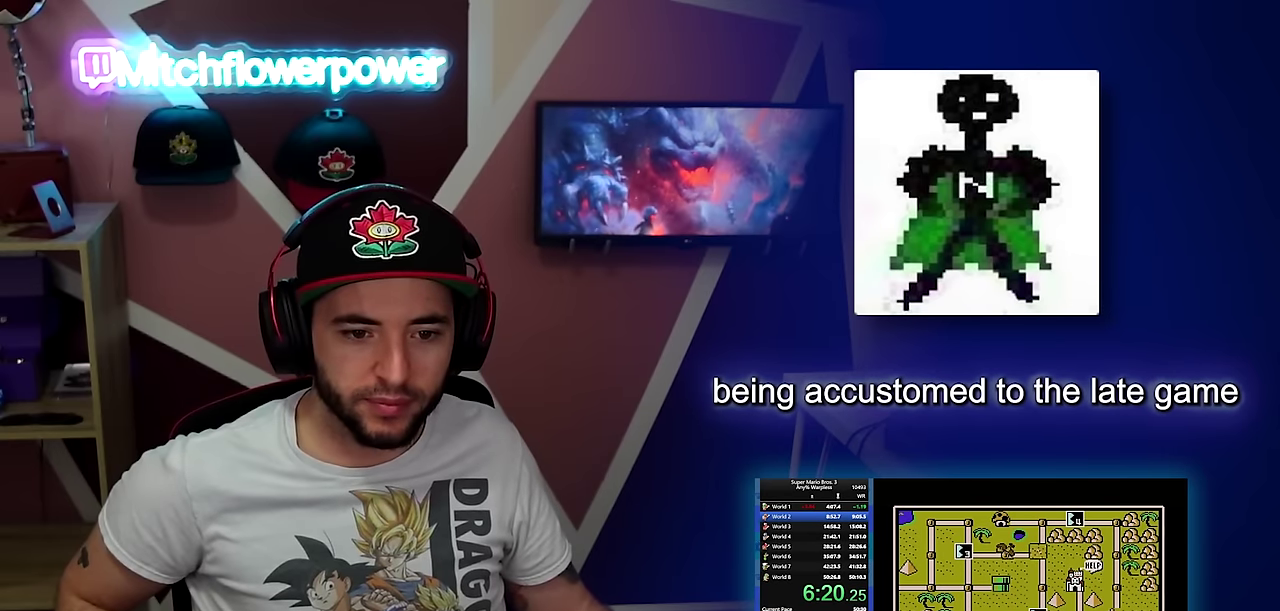
{"buttons": ["DPAD_UP"], "events": [[50, "DPAD_RIGHT", "up"], [50, "DPAD_UP", "down"]]}
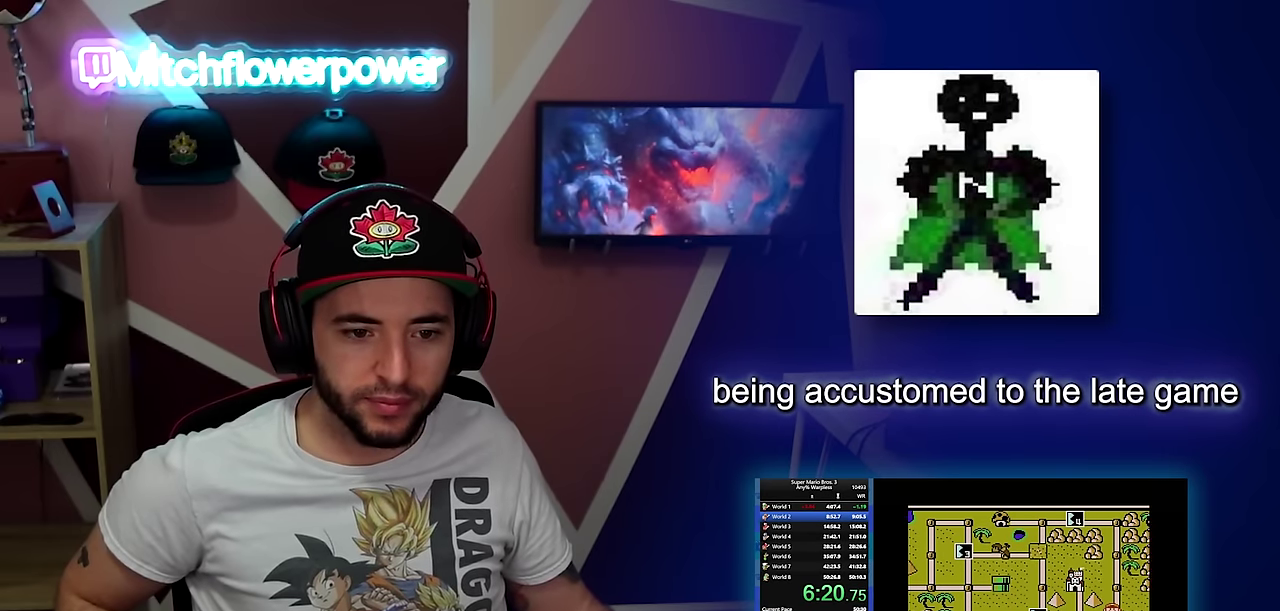
{"buttons": ["DPAD_UP"], "events": []}
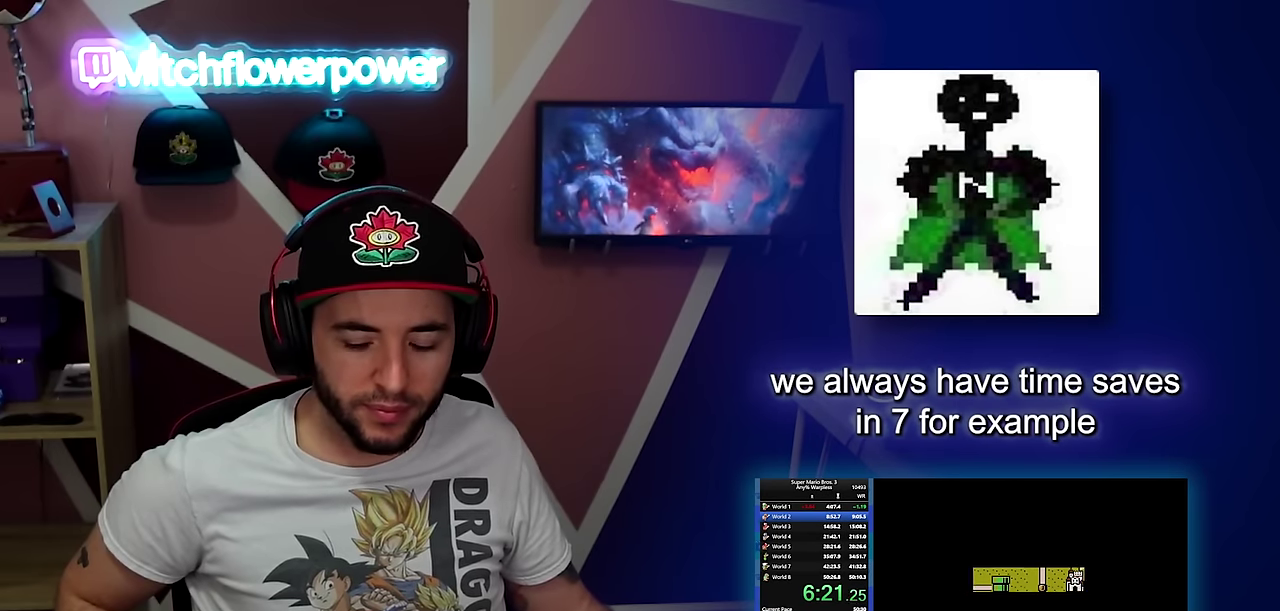
{"buttons": ["B", "DPAD_RIGHT"], "events": [[450, "DPAD_UP", "up"], [484, "B", "down"], [484, "DPAD_RIGHT", "down"]]}
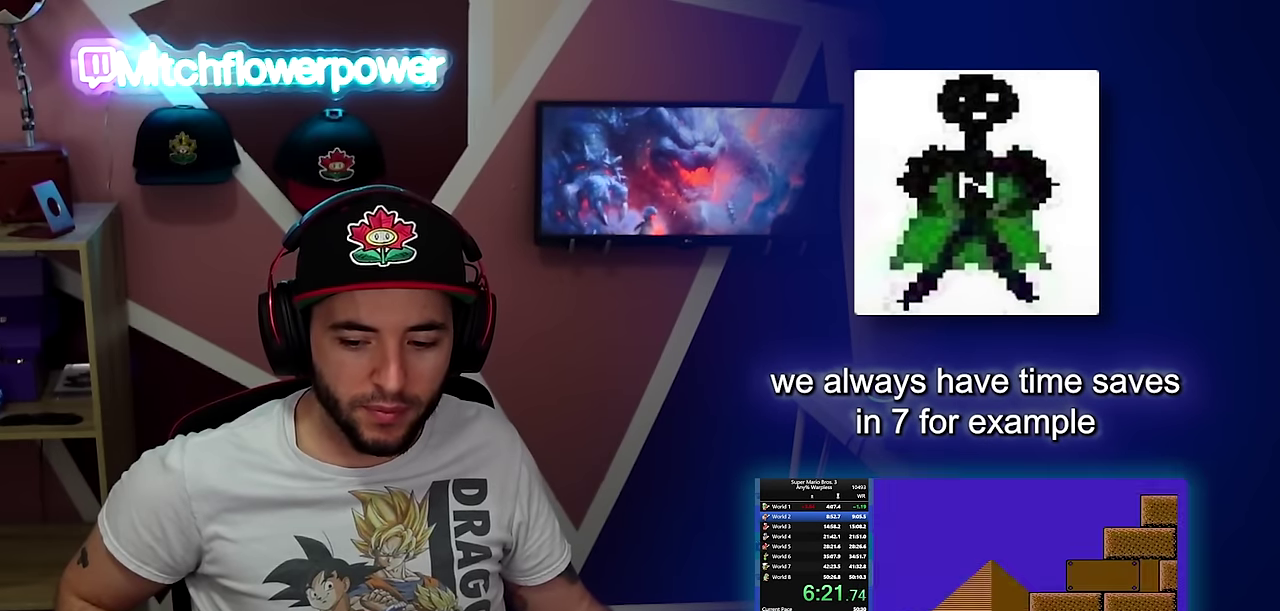
{"buttons": ["B", "DPAD_RIGHT"], "events": []}
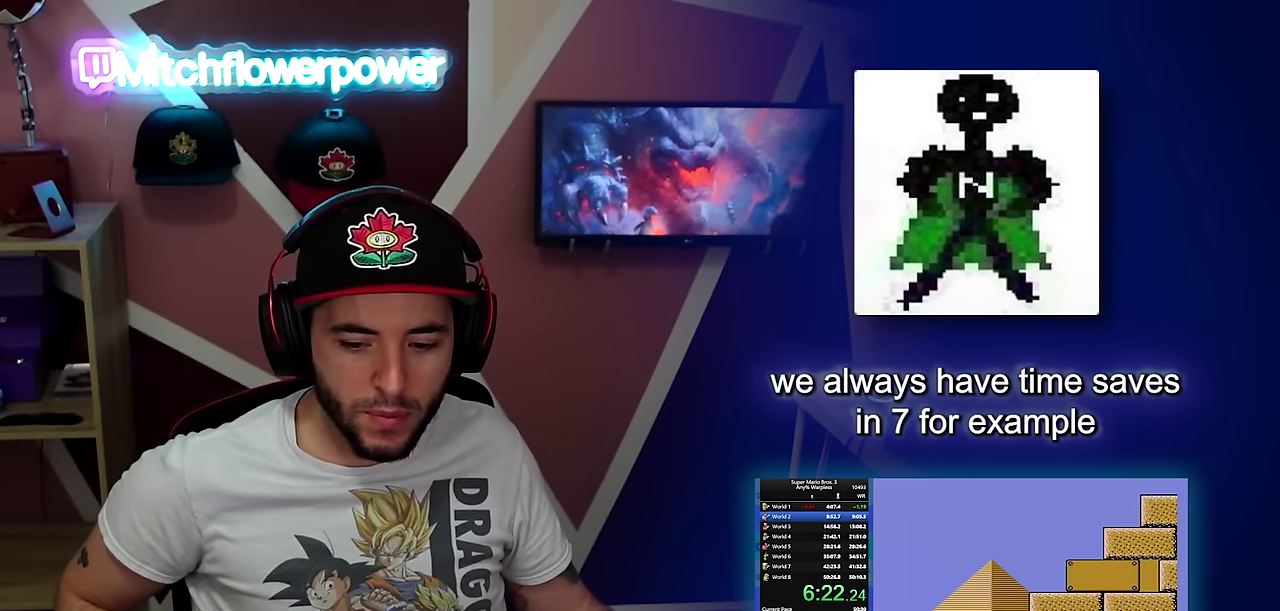
{"buttons": ["A", "B", "DPAD_RIGHT"], "events": [[334, "A", "down"]]}
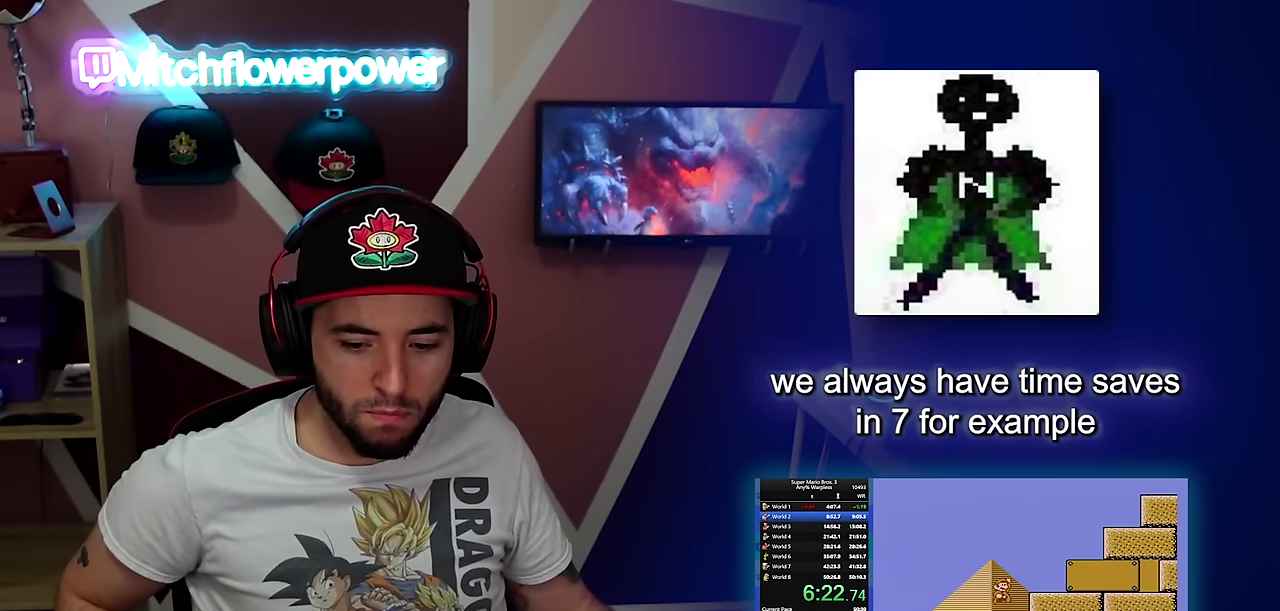
{"buttons": ["B", "DPAD_RIGHT"], "events": [[234, "A", "up"]]}
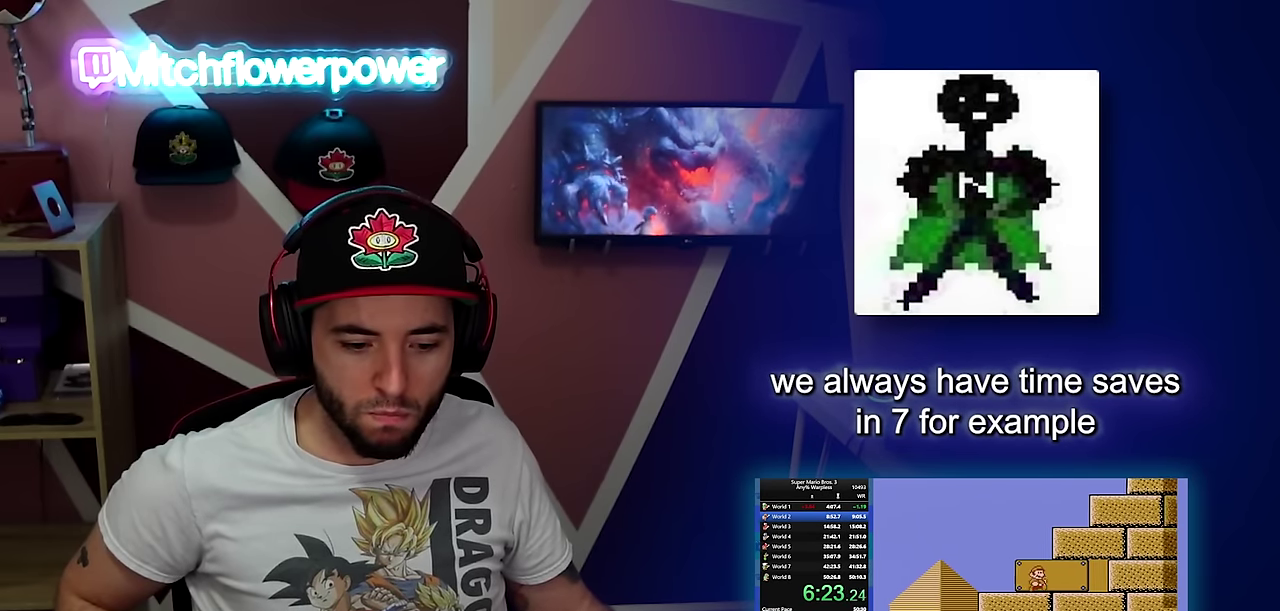
{"buttons": ["B", "DPAD_UP"], "events": [[467, "DPAD_RIGHT", "up"], [500, "DPAD_UP", "down"]]}
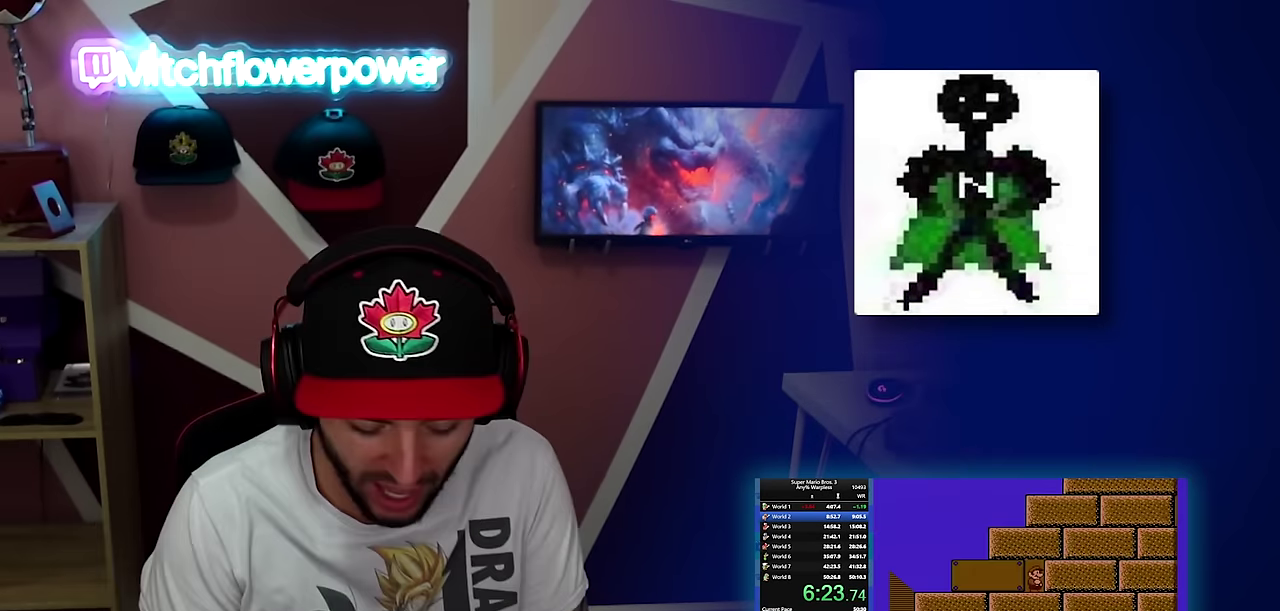
{"buttons": ["B"], "events": [[134, "DPAD_UP", "up"]]}
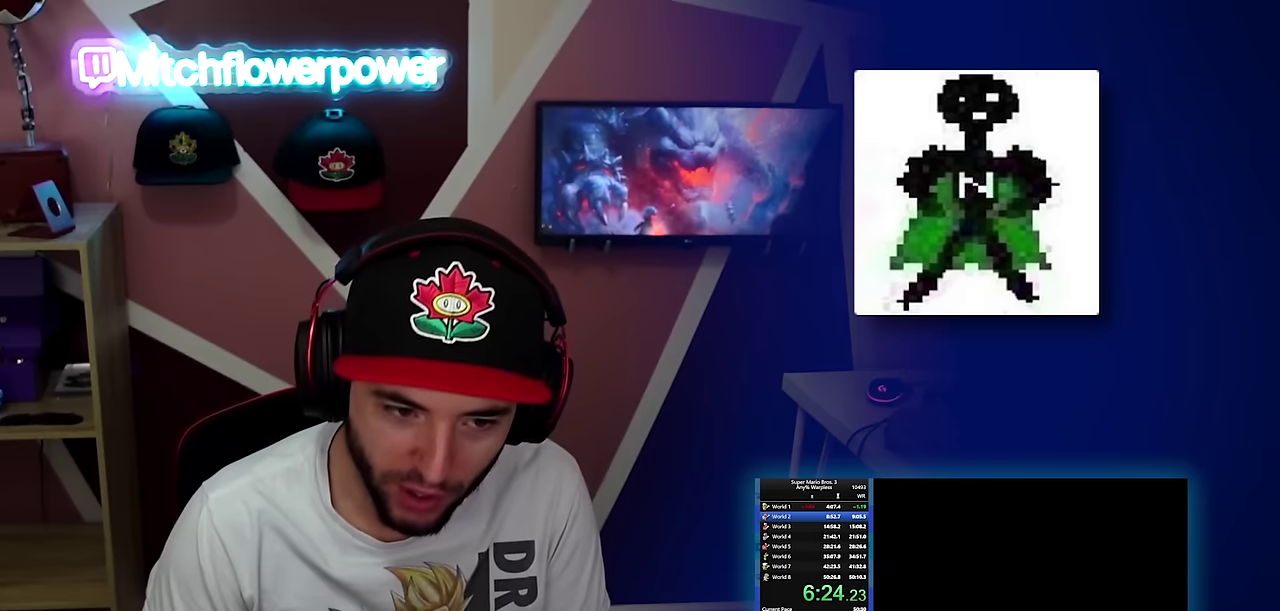
{"buttons": ["B", "DPAD_RIGHT"], "events": [[33, "DPAD_RIGHT", "down"]]}
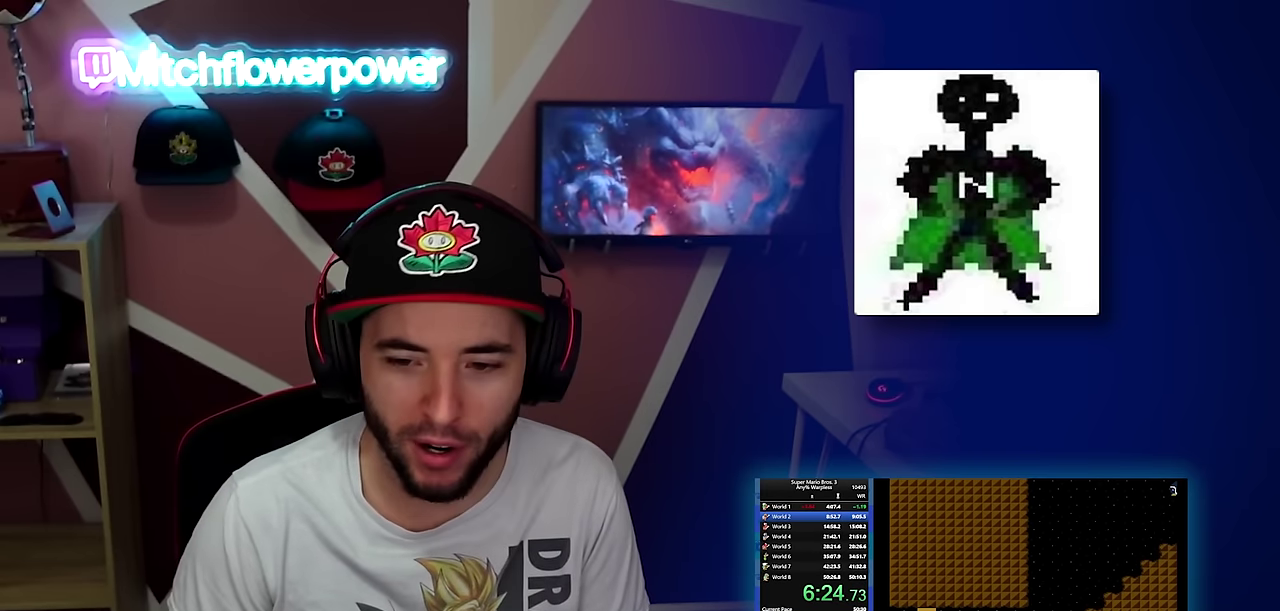
{"buttons": ["B", "DPAD_RIGHT"], "events": []}
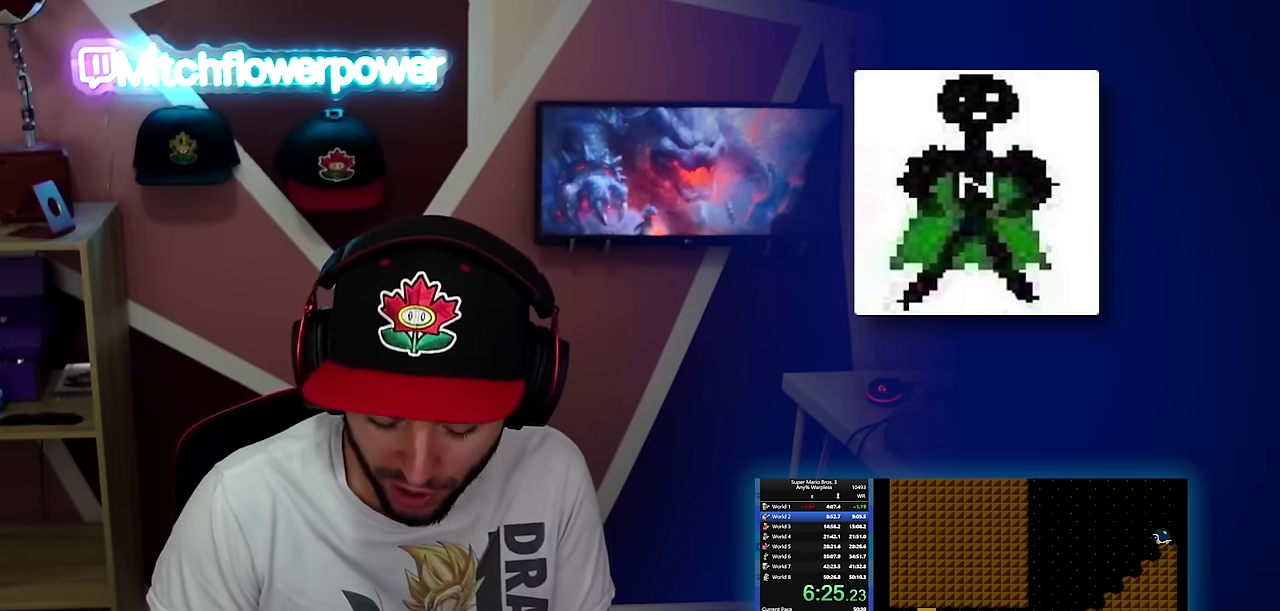
{"buttons": ["A", "B"], "events": [[300, "DPAD_DOWN", "down"], [317, "DPAD_RIGHT", "up"], [334, "A", "down"], [450, "DPAD_DOWN", "up"]]}